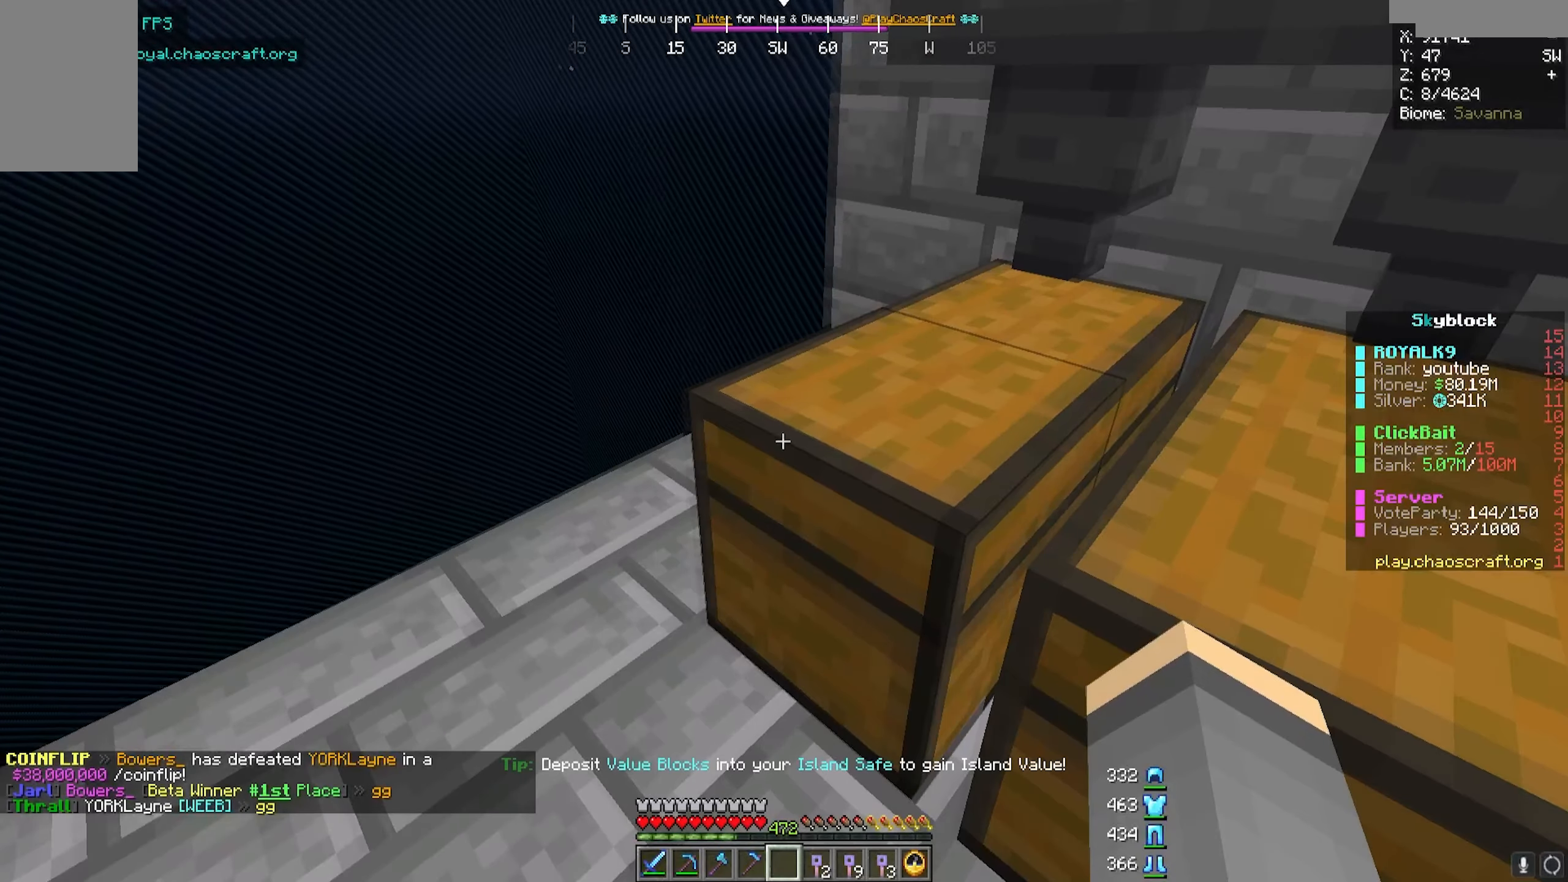
Gameplay with keyboard and mouse; each line is a JSON object with the keys and mouse buttons held at the frame after it. "events" lists presses ("down") and releases ("up") of "a", "d", "s", "w", "mouse_left" and "mouse_right" between this image and that frame as [ms after this image, input, new state], when the widget could be followed in between. "mouse_left", "mouse_right" = the "left", "right" buttons of the "mouse" list. No other keys are recorded. Fast repeated clicks can show as one long hold. Mouse movement is not recorded.
{"keys": [], "mouse": [], "events": [[83, "mouse_right", "down"], [217, "mouse_right", "up"]]}
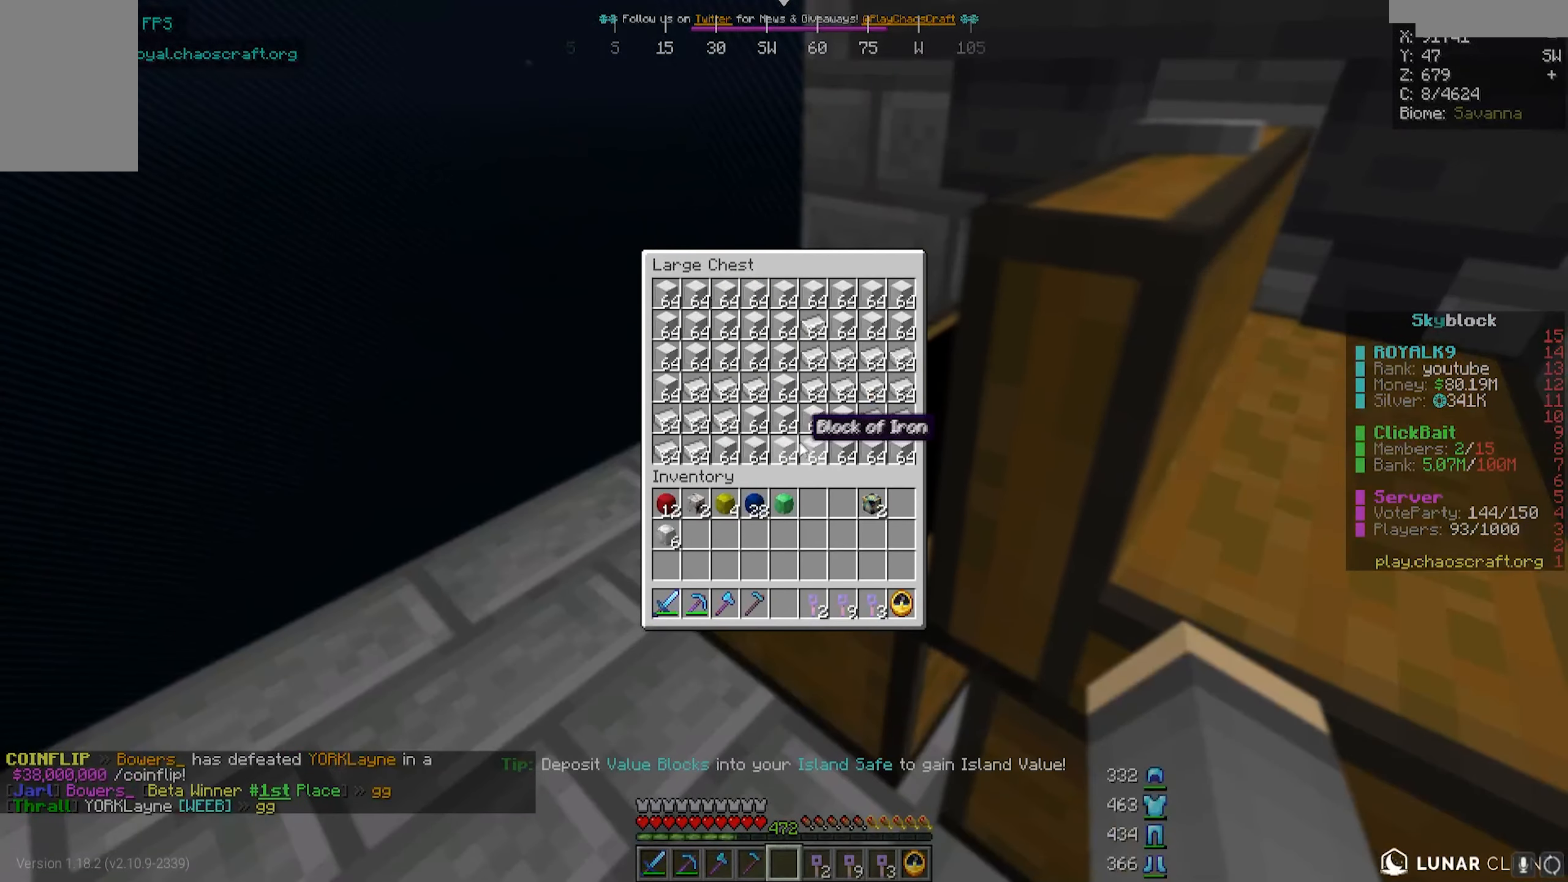
{"keys": [], "mouse": [], "events": []}
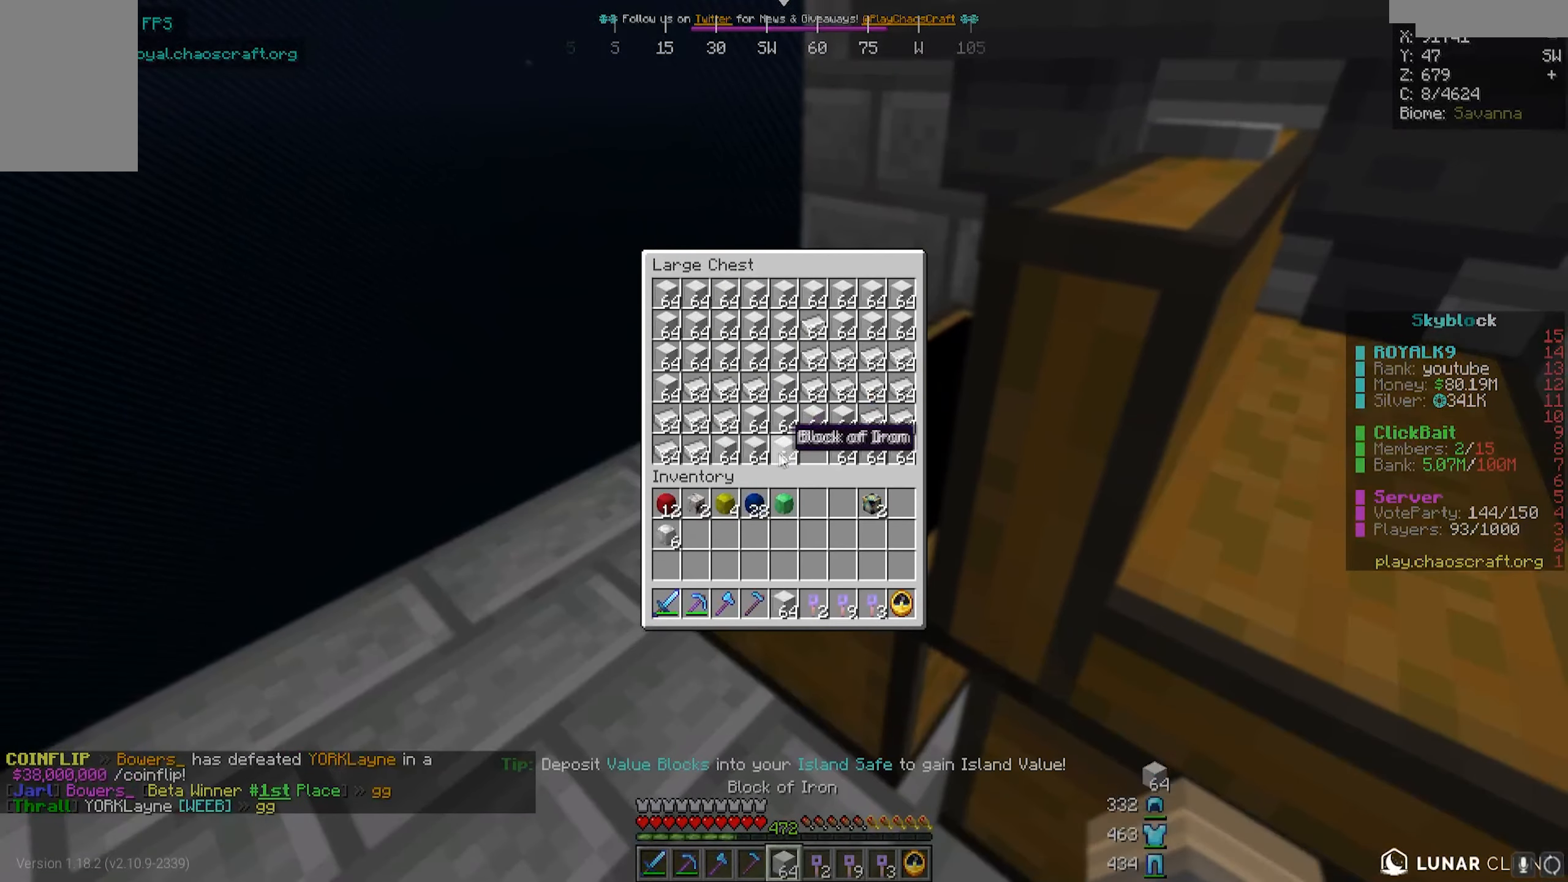
{"keys": [], "mouse": [], "events": []}
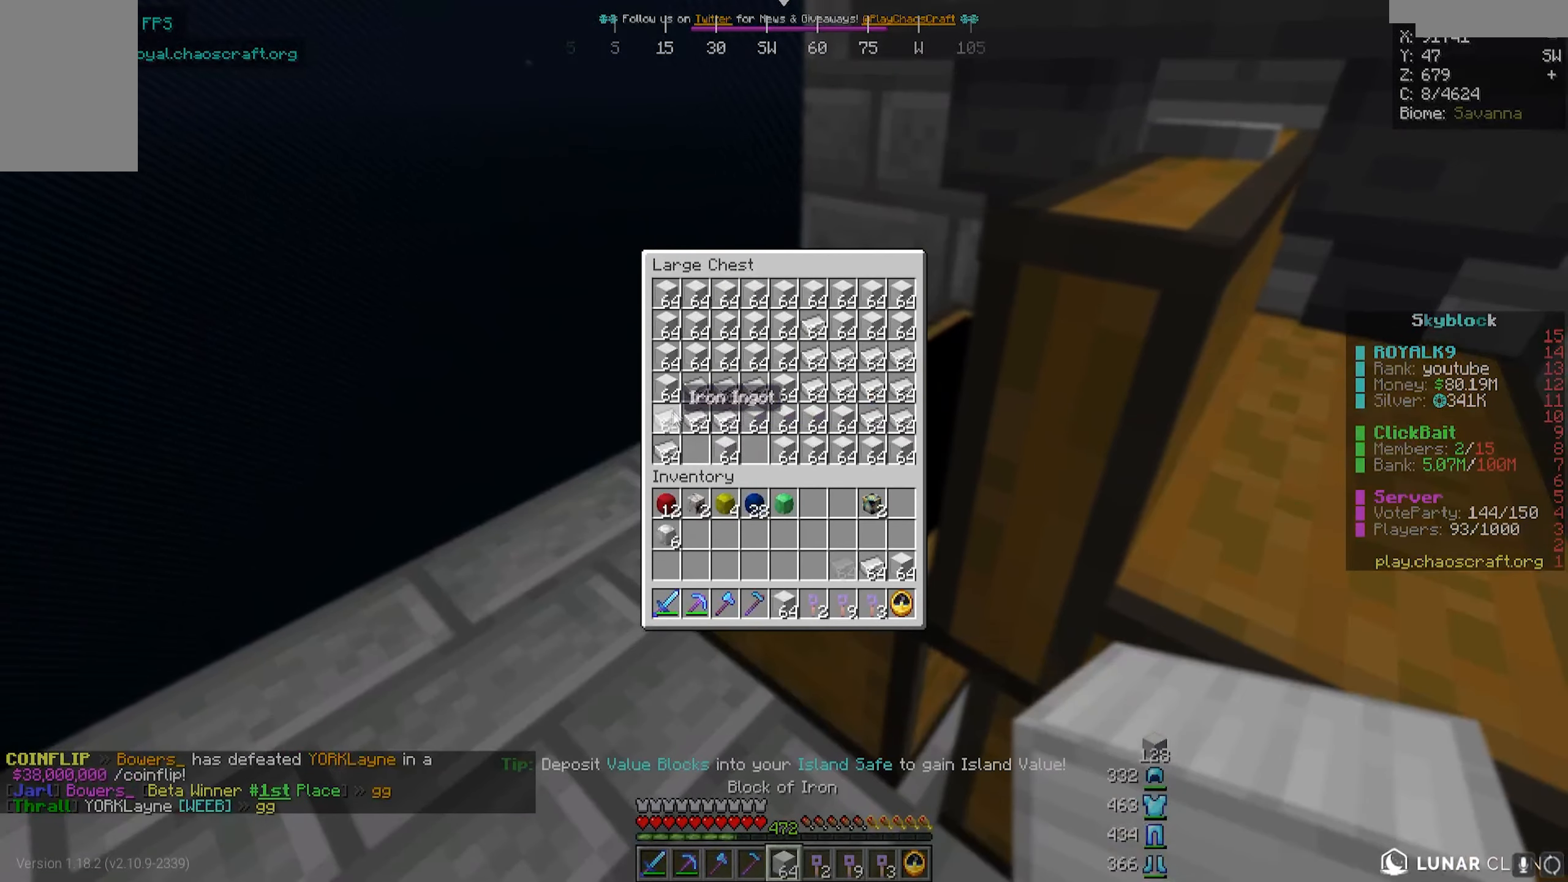
{"keys": [], "mouse": [], "events": []}
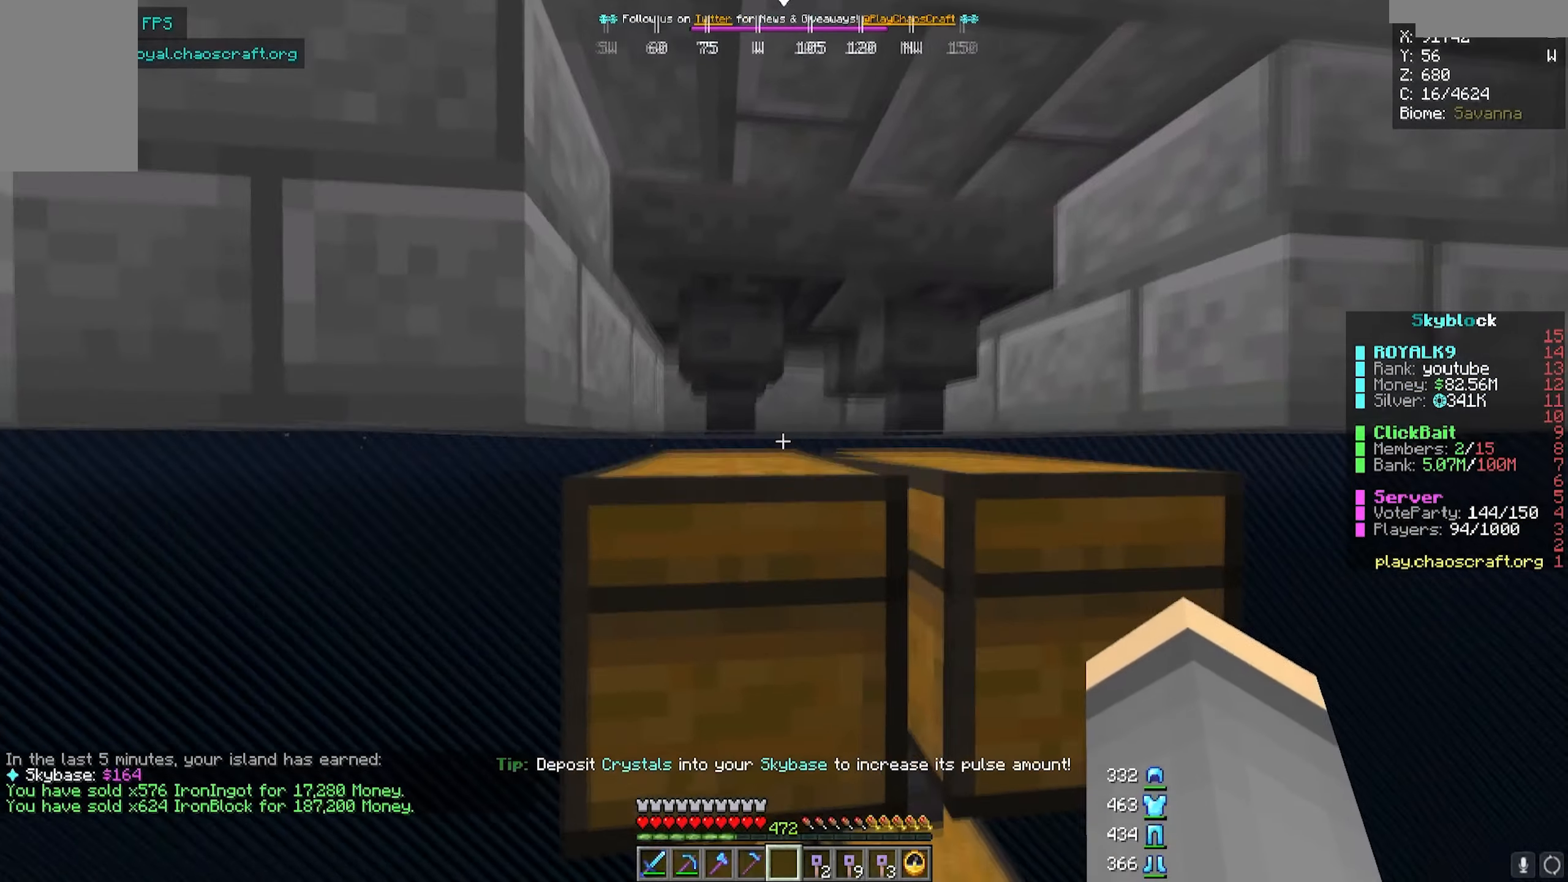
{"keys": [], "mouse": [], "events": []}
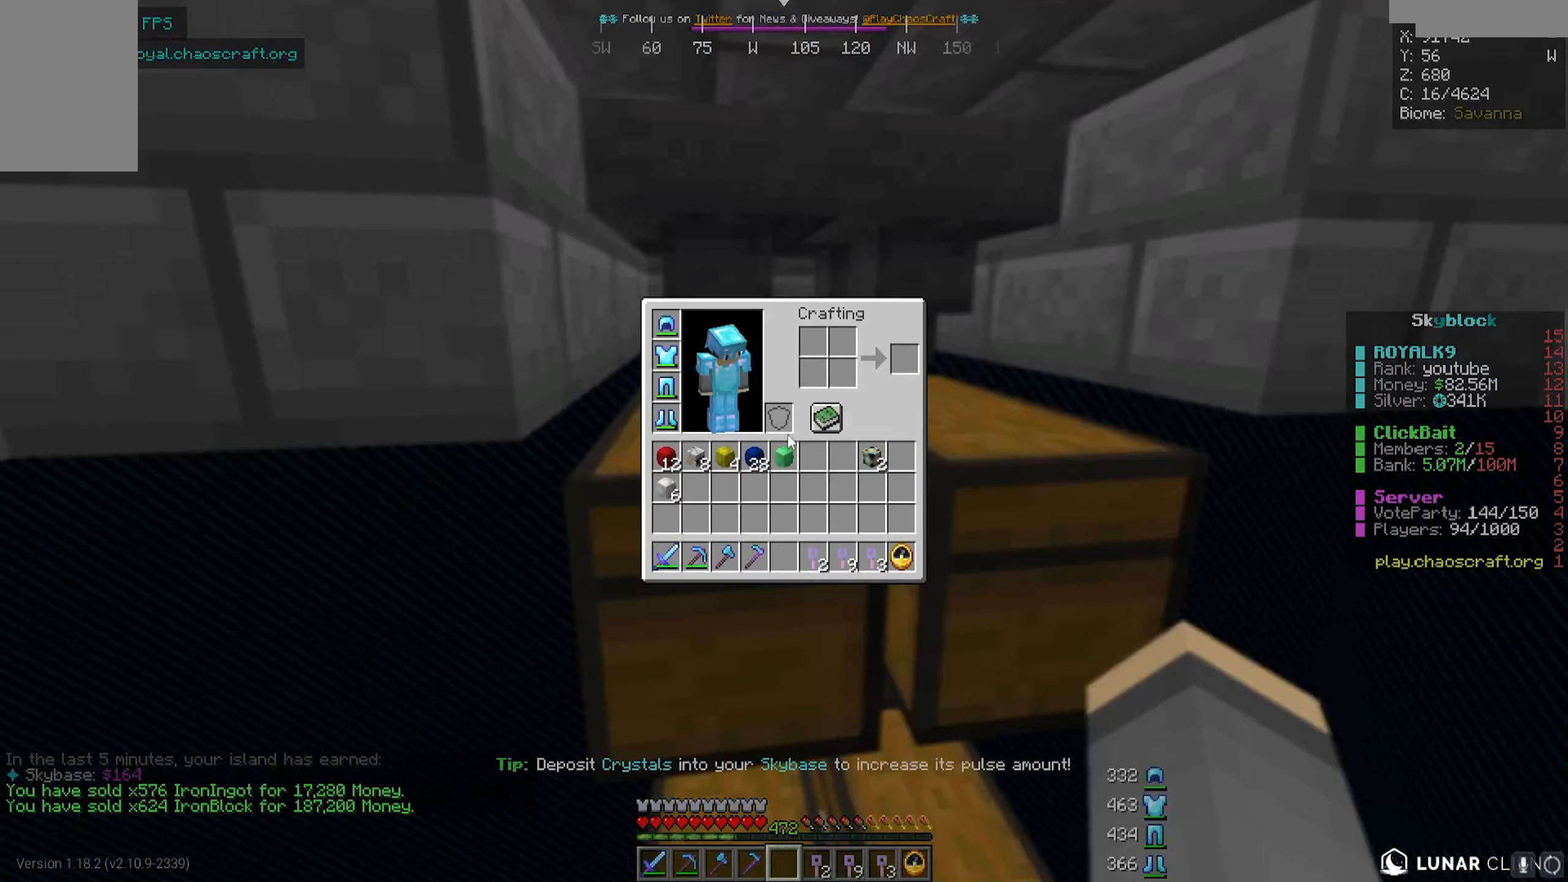
{"keys": [], "mouse": [], "events": []}
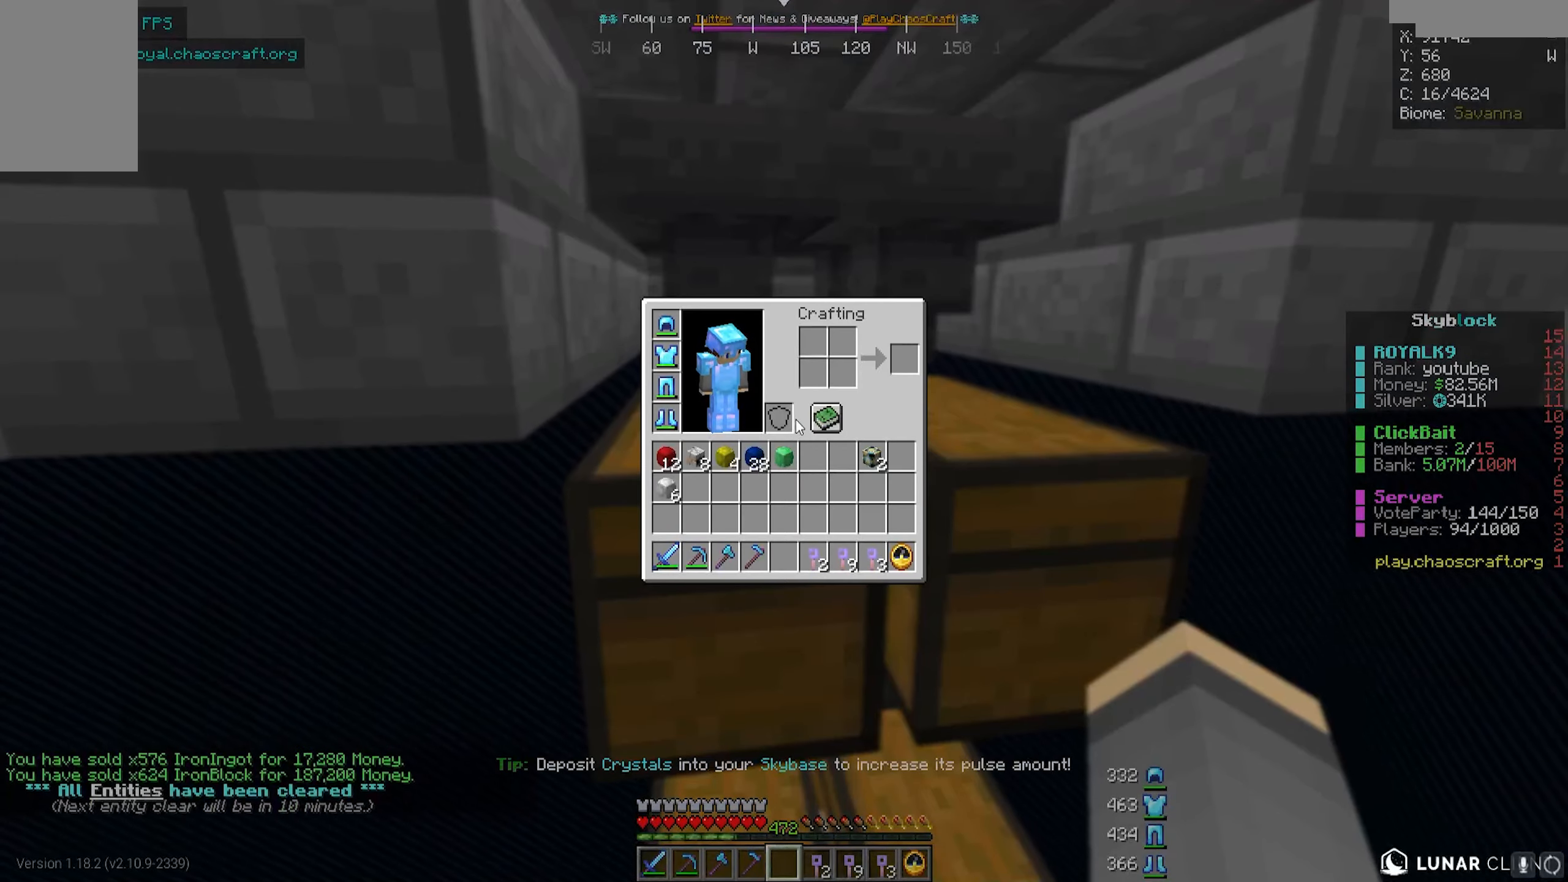
{"keys": [], "mouse": [], "events": []}
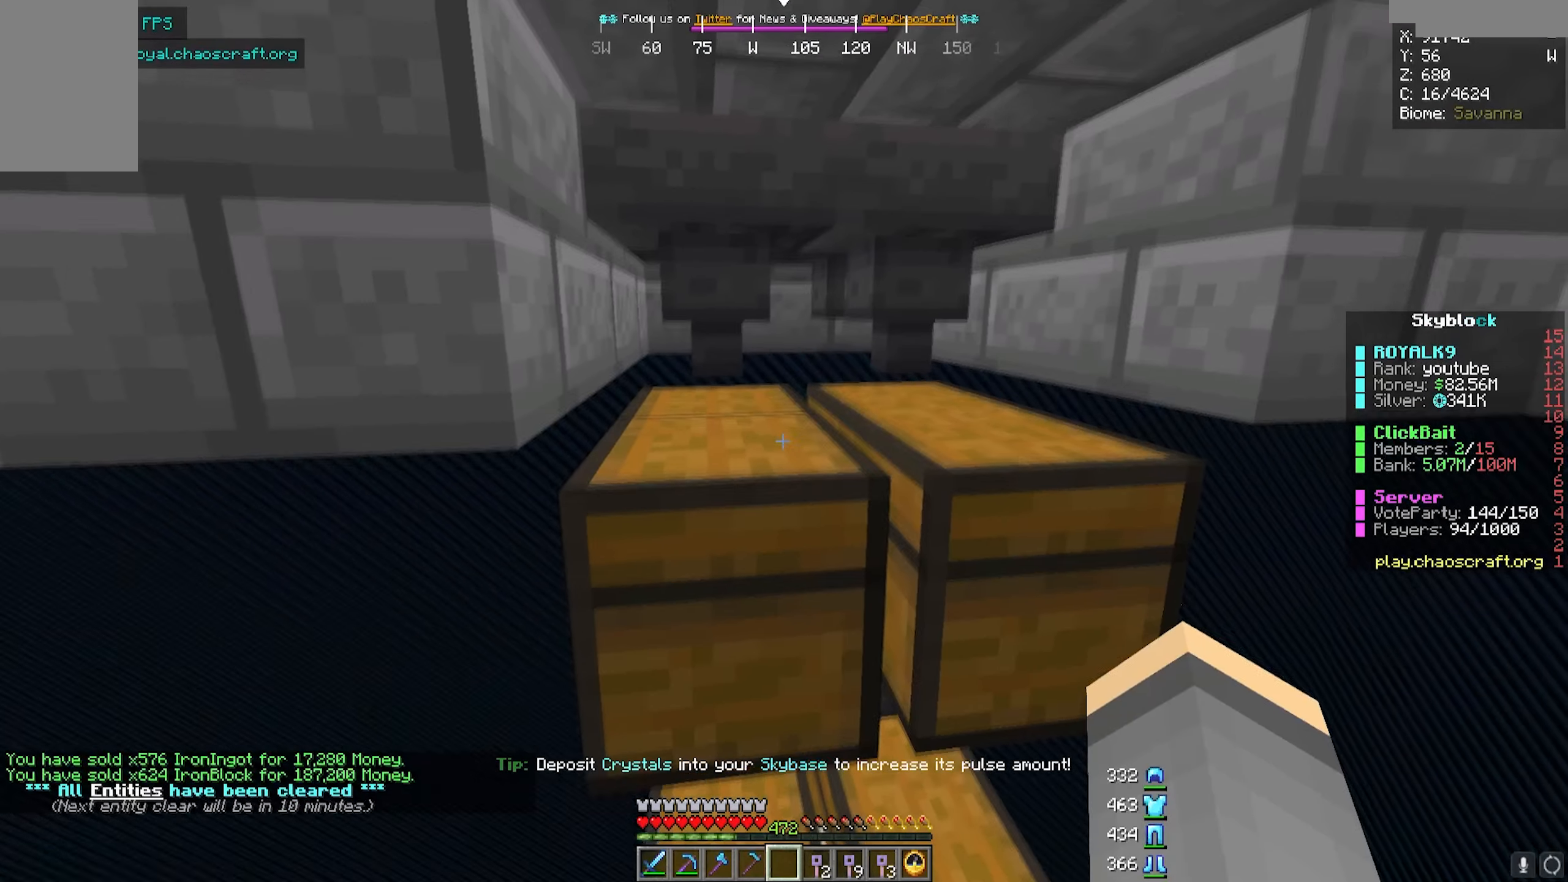
{"keys": [], "mouse": [], "events": []}
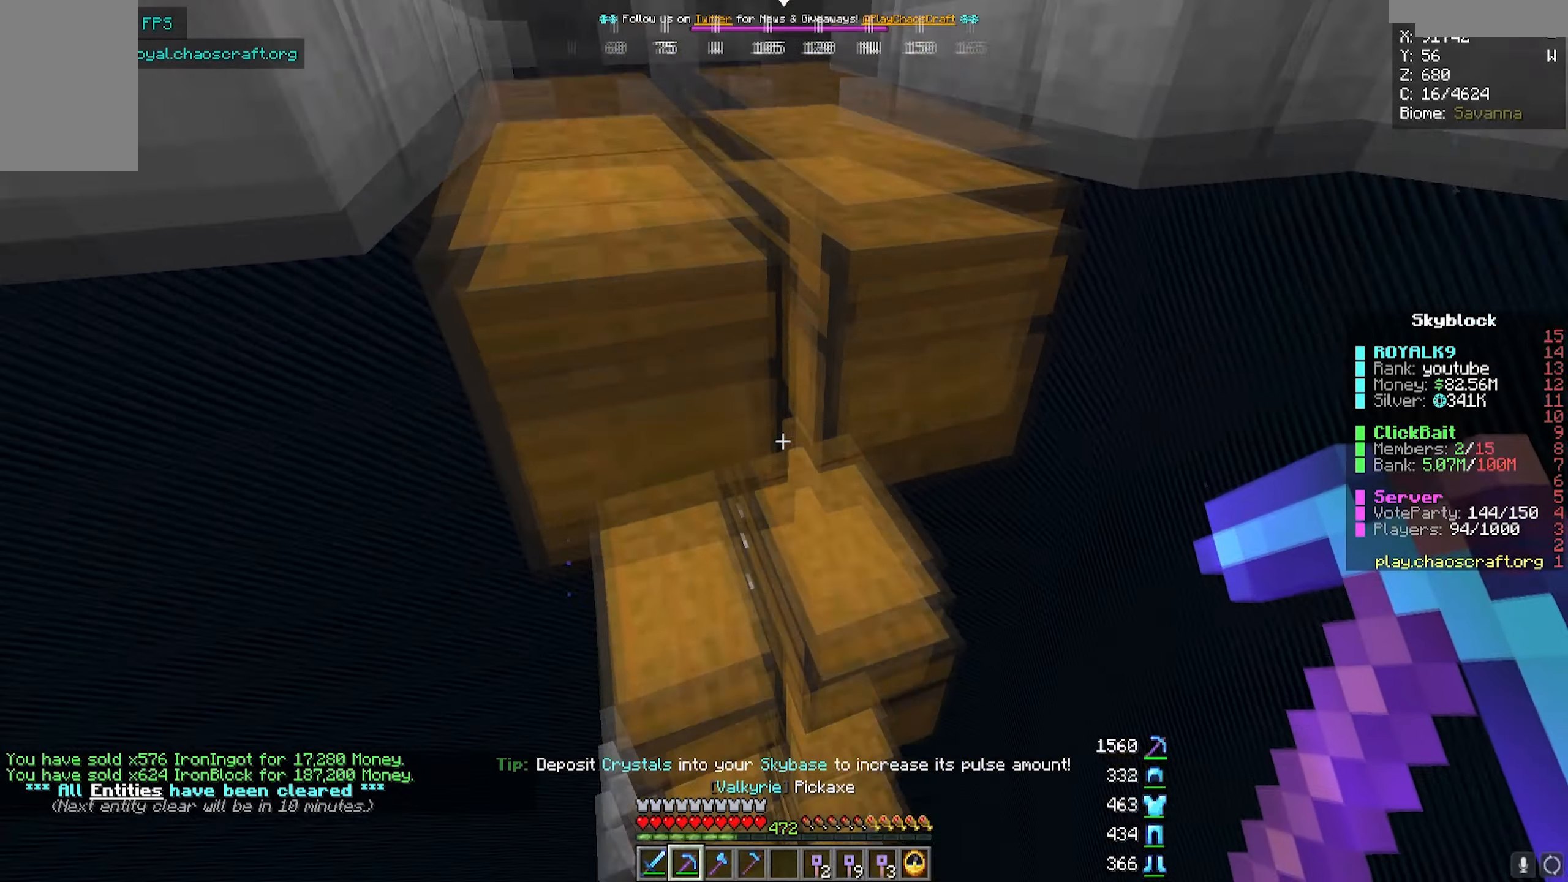
{"keys": [], "mouse": [], "events": []}
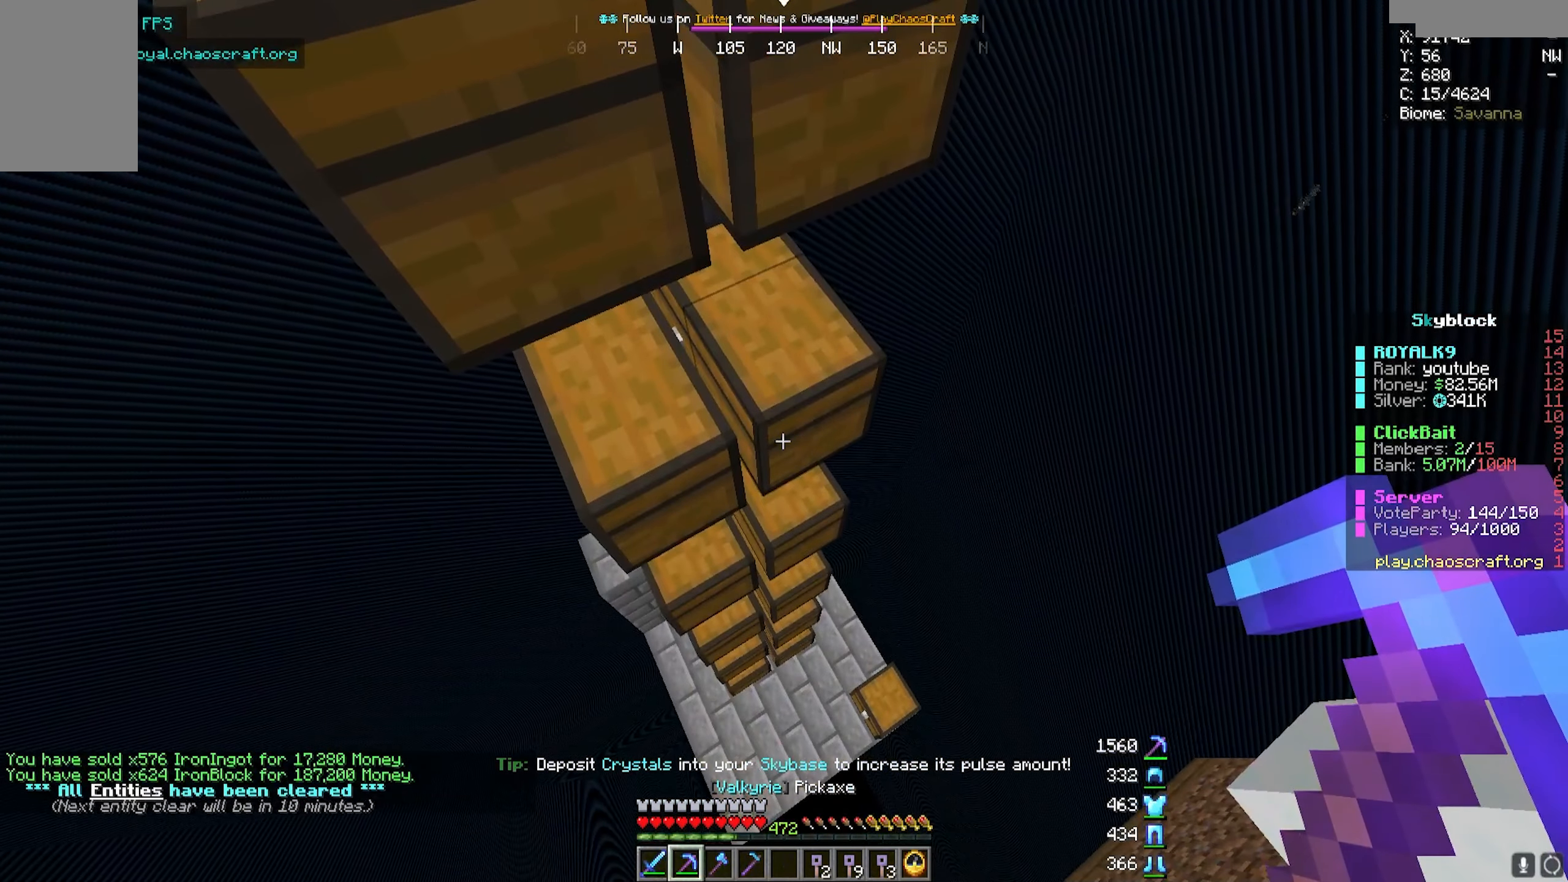
{"keys": [], "mouse": [], "events": []}
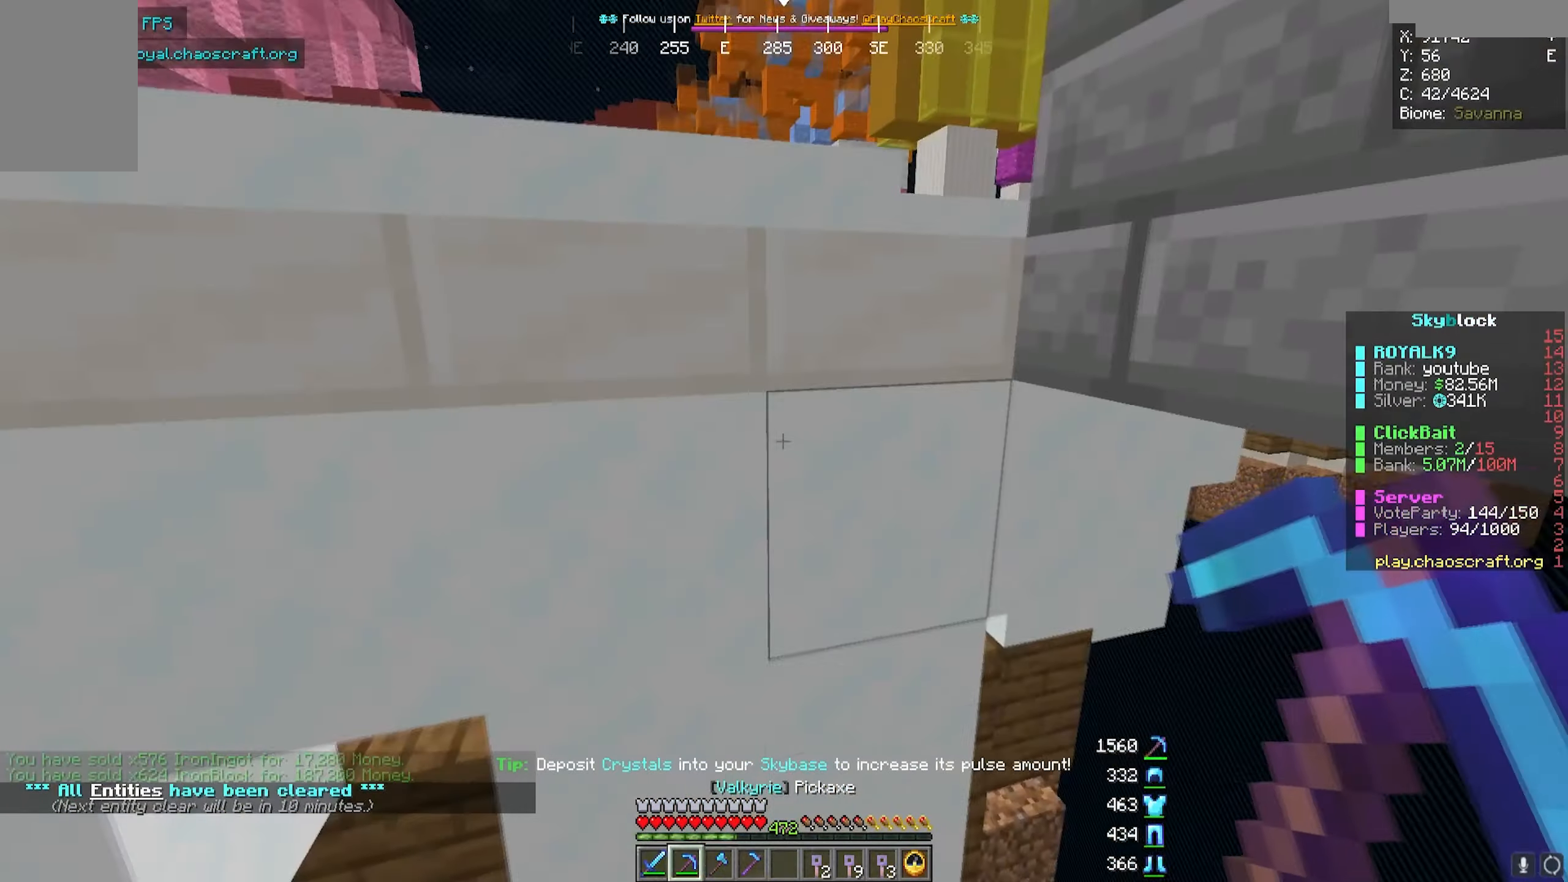
{"keys": [], "mouse": [], "events": [[17, "w", "down"], [450, "w", "up"]]}
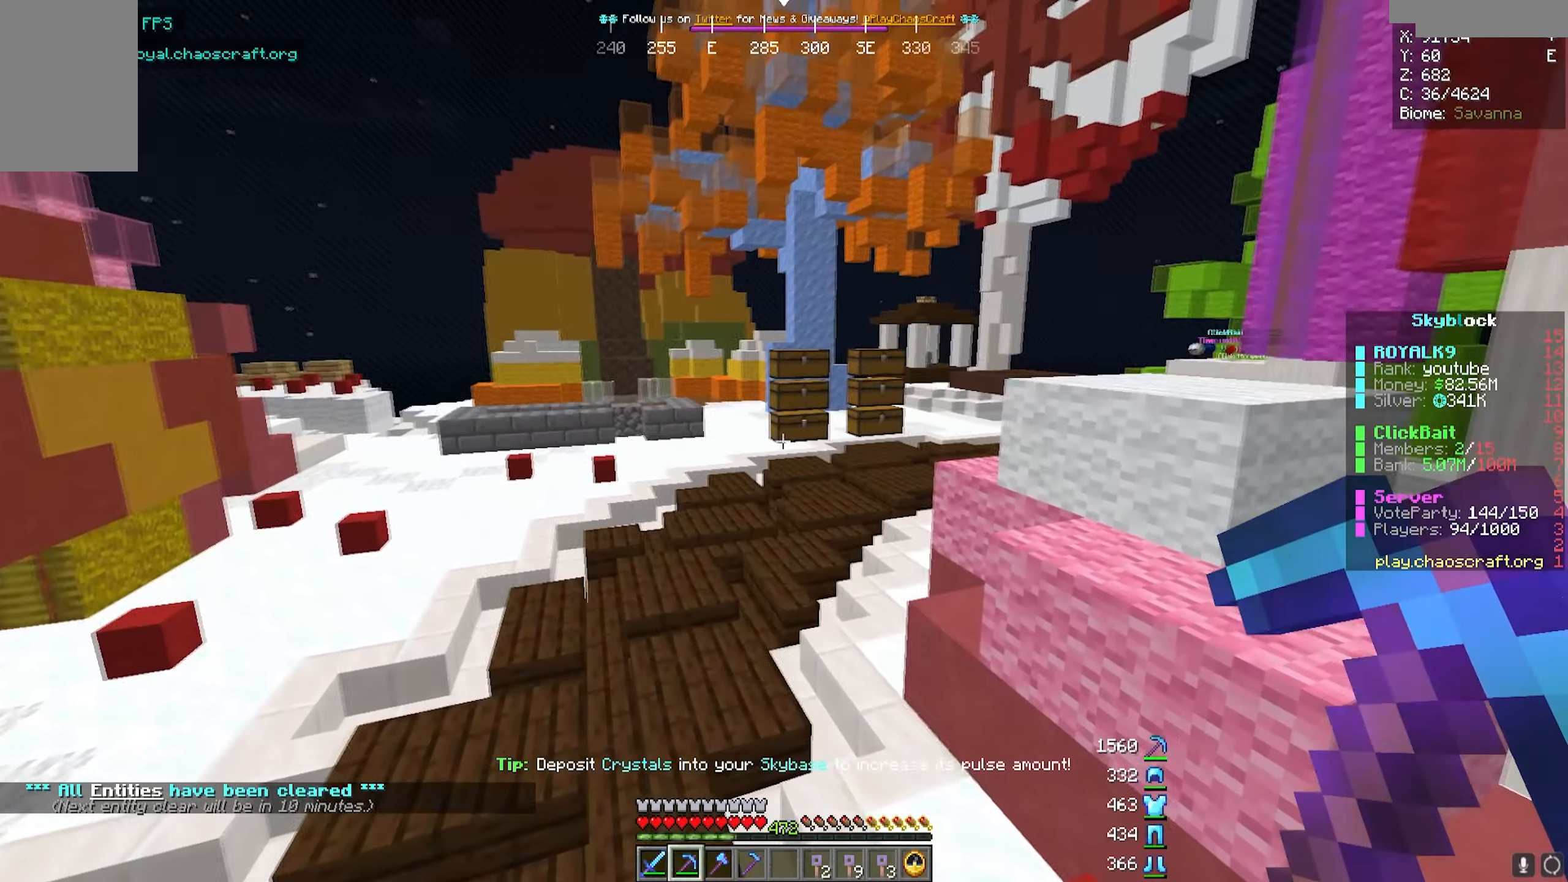
{"keys": ["w"], "mouse": [], "events": [[267, "w", "down"]]}
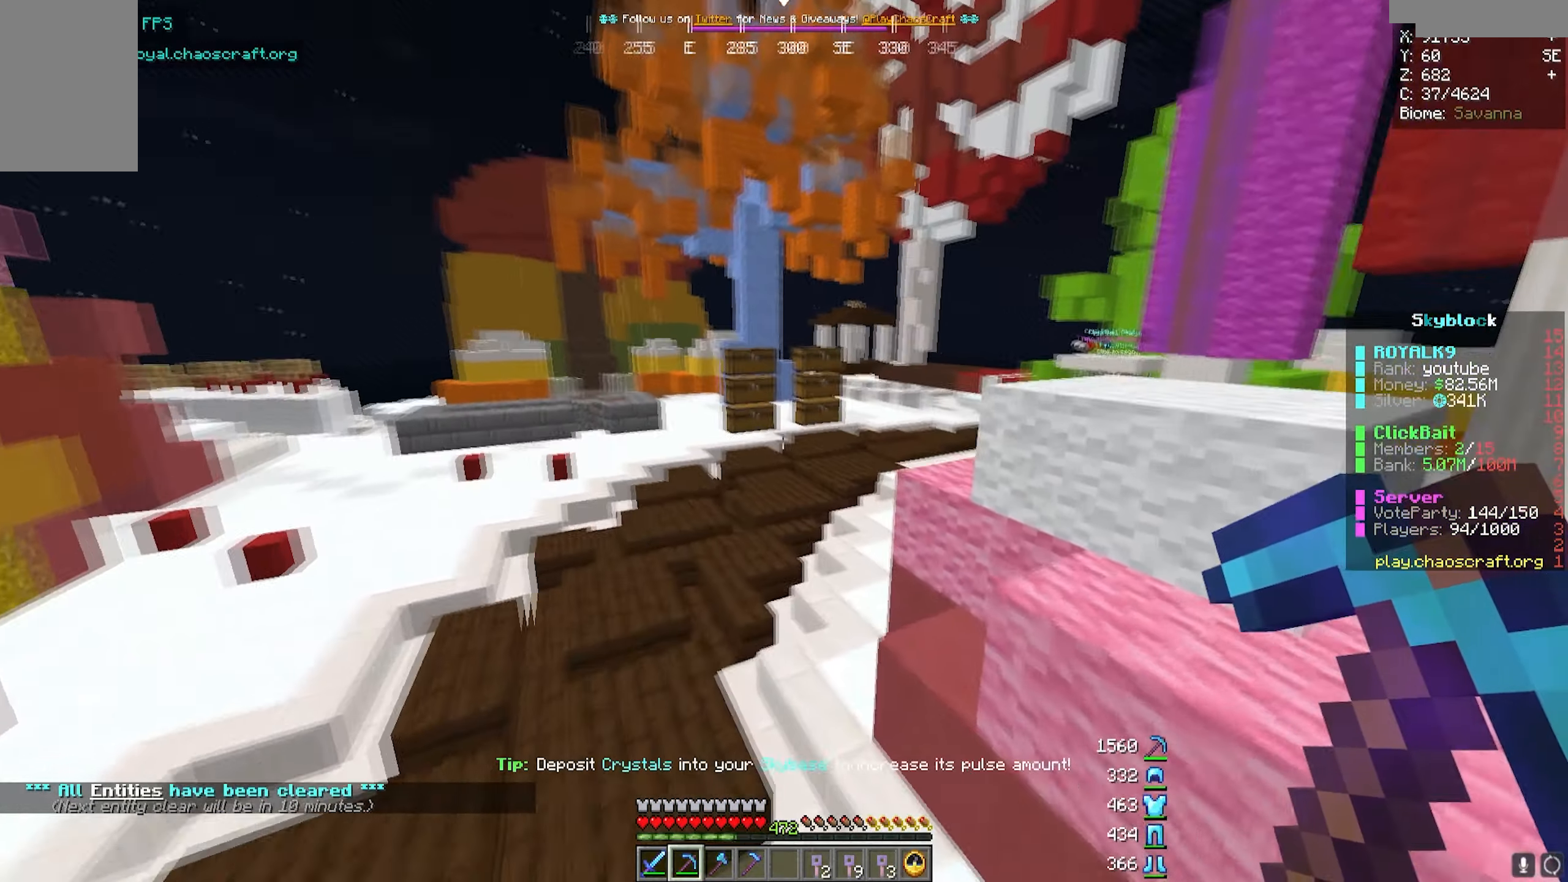
{"keys": ["d", "w"], "mouse": [], "events": [[467, "d", "down"]]}
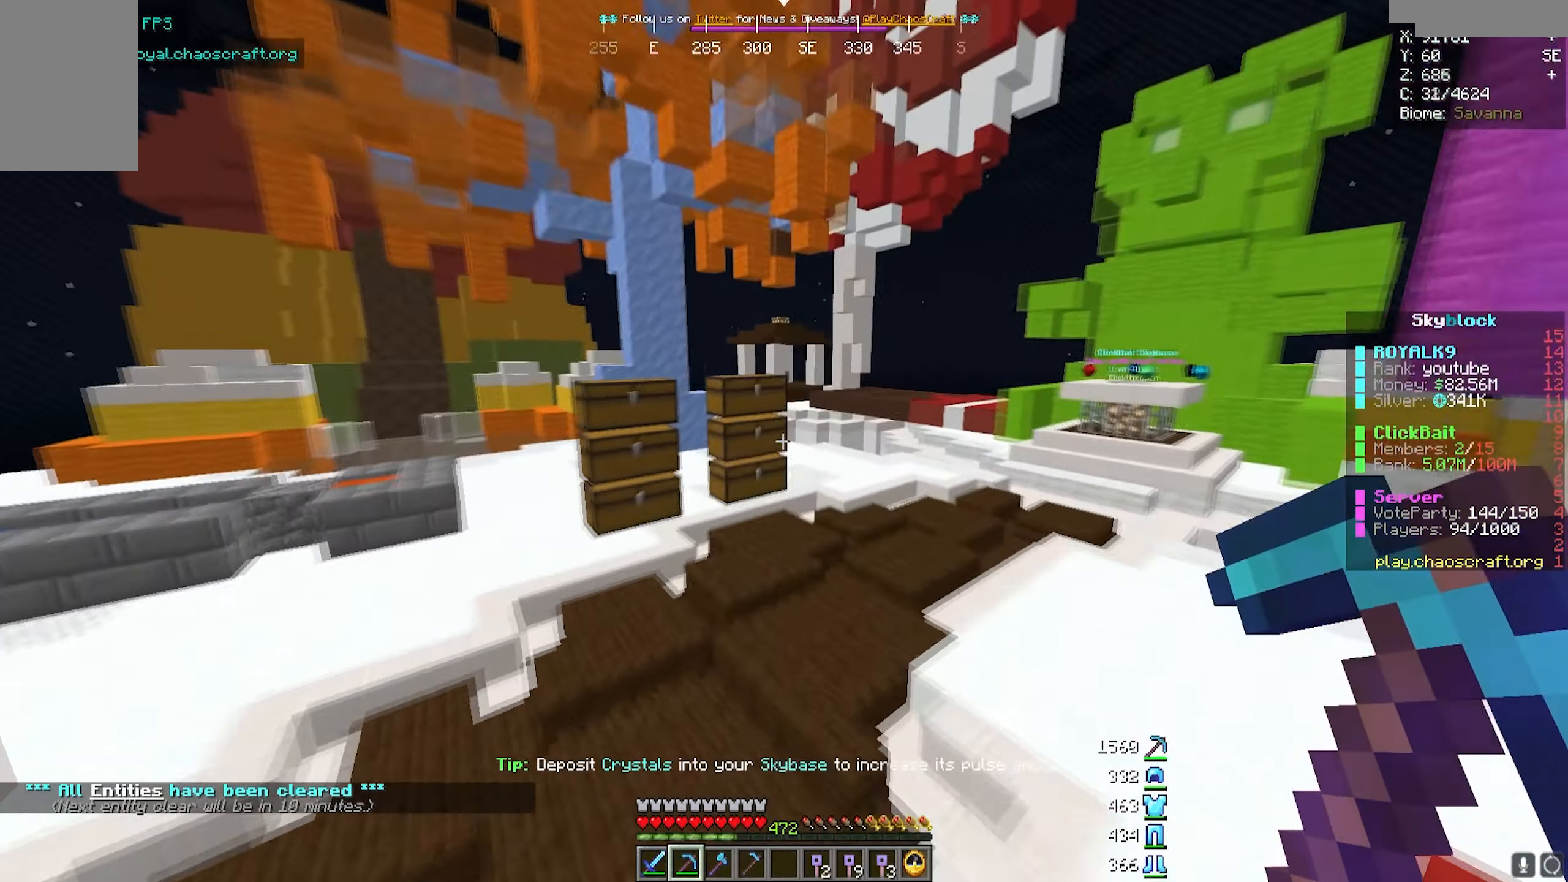
{"keys": [], "mouse": [], "events": [[150, "d", "up"], [367, "w", "up"]]}